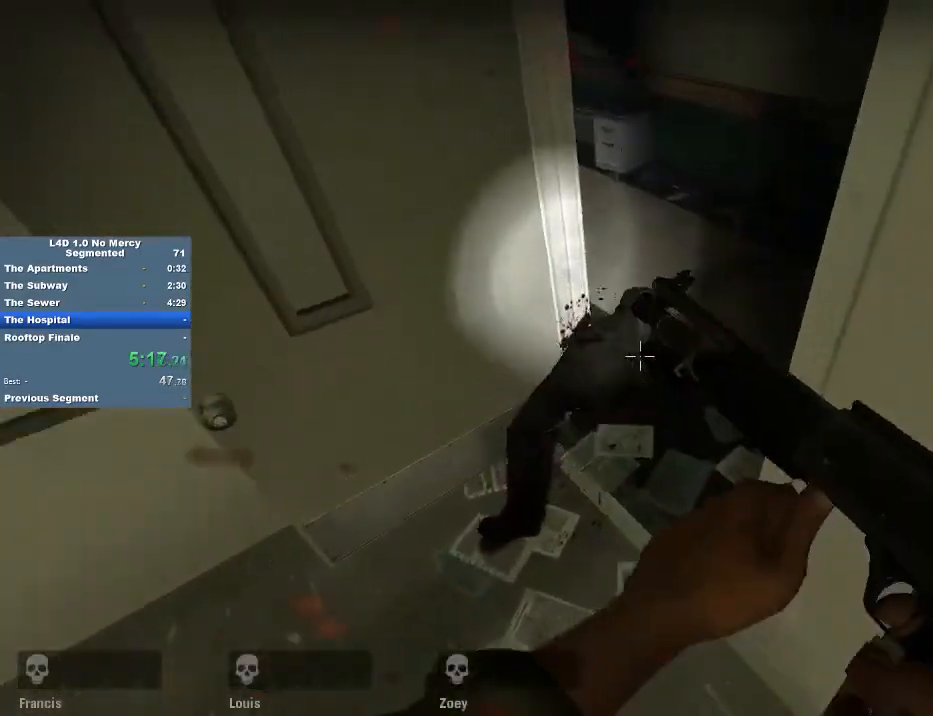
Gameplay with keyboard and mouse; each line is a JSON object with the keys and mouse buttons held at the frame after it. "events" lists presses ("down") and releases ("up") of "1", "2", "3", "4", "5", "a", "alt", "c", "caps_lock", "ctrl", "d", "e", "f", "g", "q", "r", "s", "shift", "space", "t", "tab", "v", "w", "x", "z", "mouse_left", "mouse_wheel" and "mouse_right" between this image and that frame as [ms after this image, input, new state], when the widget could be followed in between. "mouse_left", "mouse_wheel", "mouse_right" = the "left", "wheel", "right" buttons of the "mouse" list. No other keys are recorded. "wheel" means that the mouse wheel is clicked or scrolled. Not read: mouse_move.
{"keys": ["d", "e"], "mouse": [], "events": [[250, "d", "down"], [450, "w", "up"], [483, "e", "down"]]}
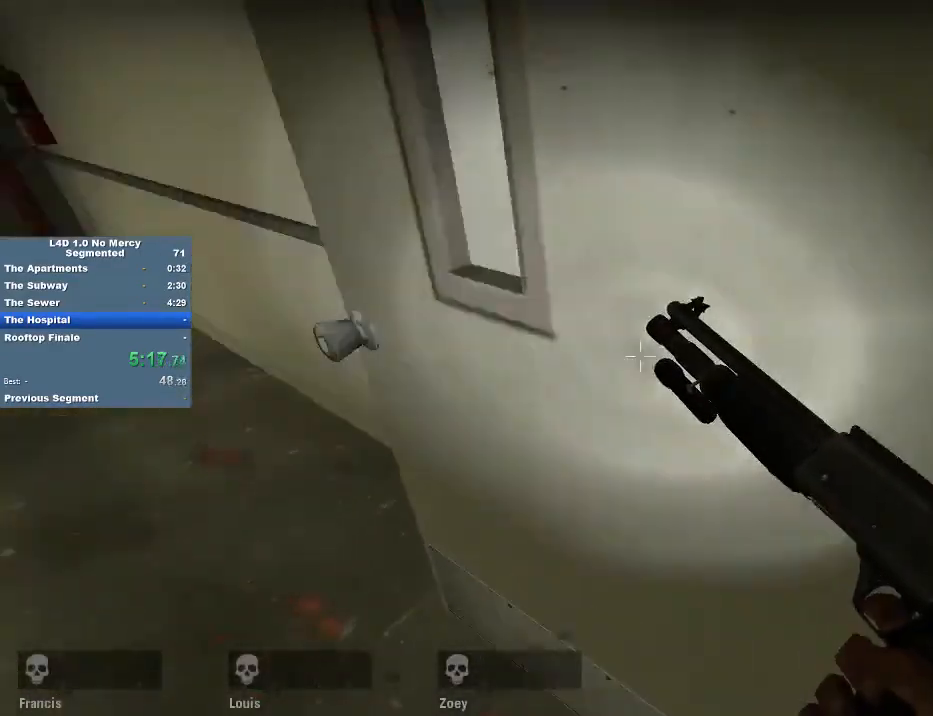
{"keys": ["w"], "mouse": [], "events": [[83, "e", "up"], [183, "w", "down"], [283, "d", "up"]]}
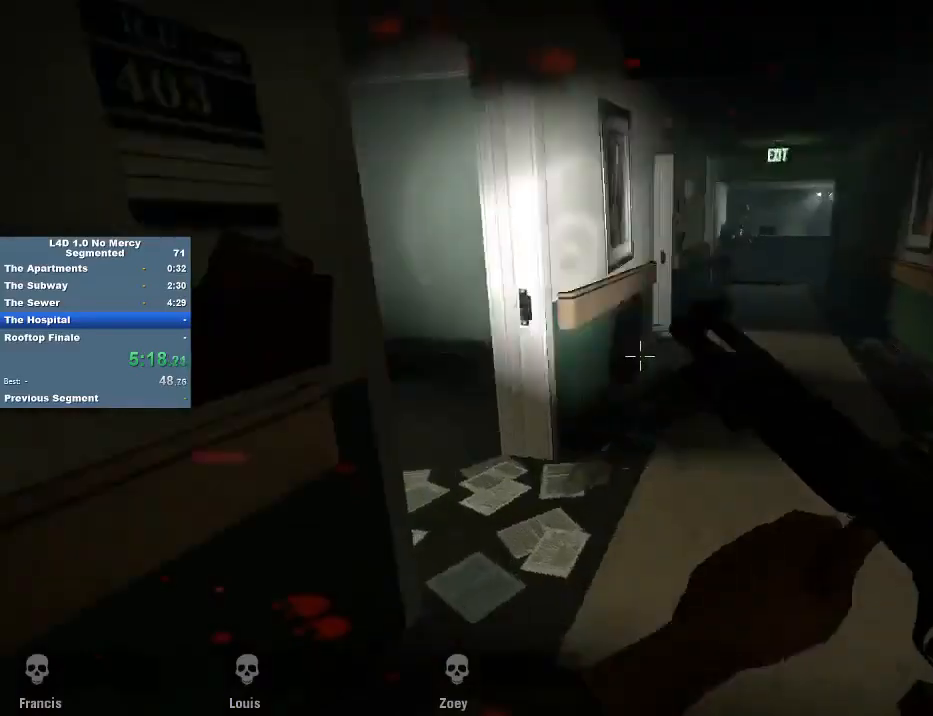
{"keys": ["w"], "mouse": [], "events": []}
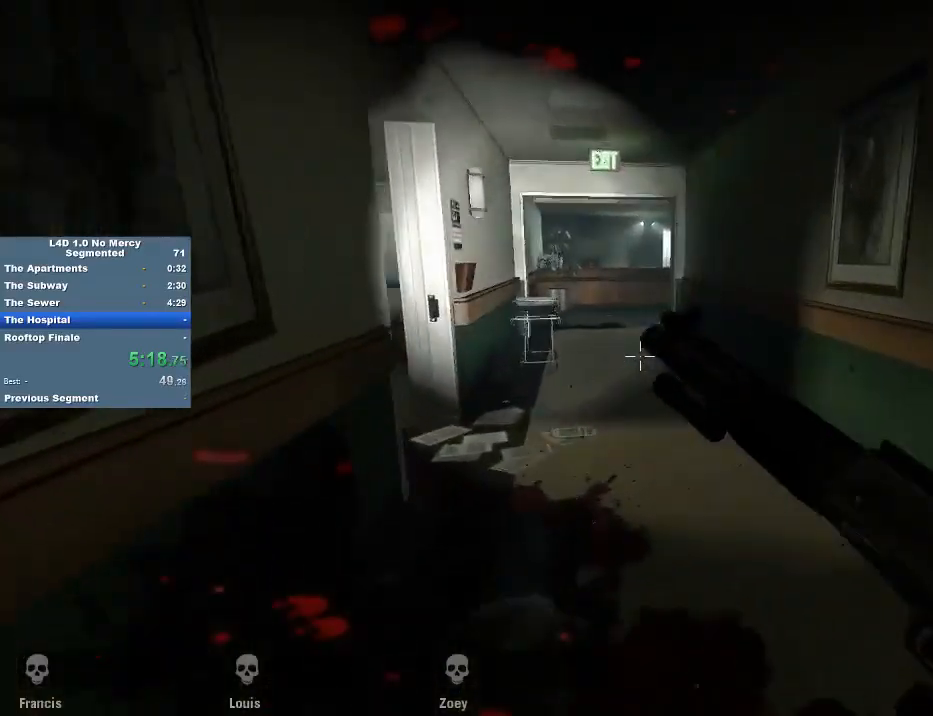
{"keys": ["w"], "mouse": [], "events": []}
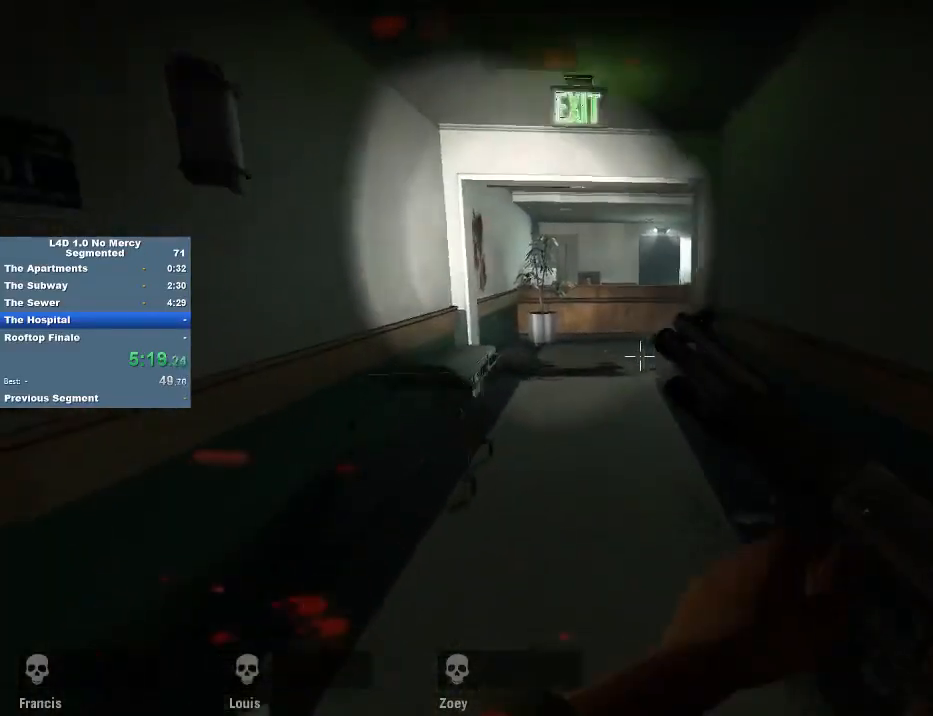
{"keys": ["w"], "mouse": [], "events": [[183, "a", "down"], [250, "a", "up"]]}
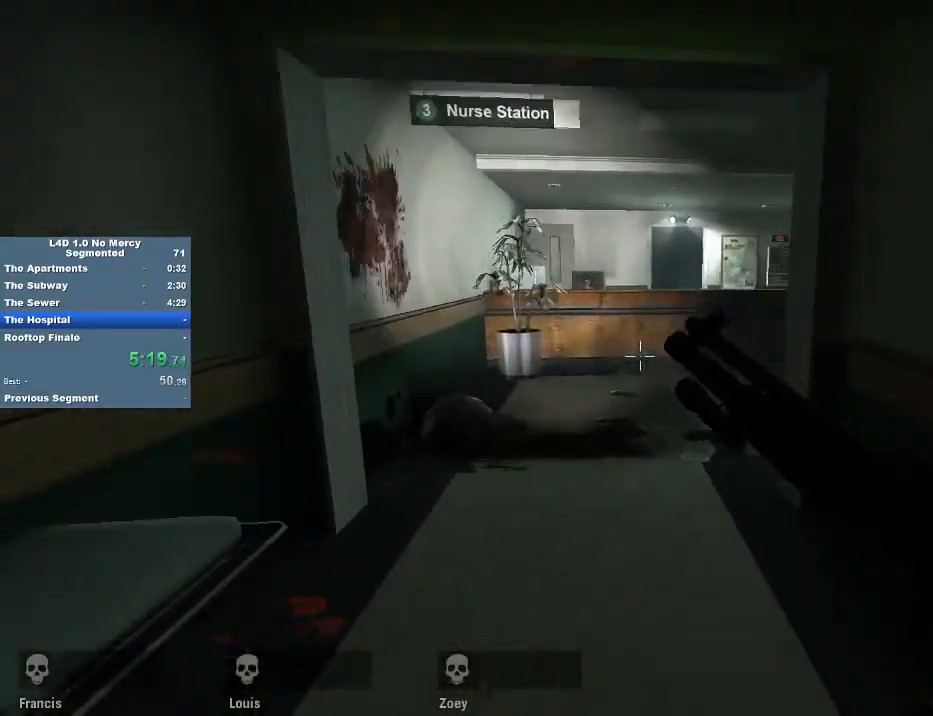
{"keys": ["w"], "mouse": [], "events": [[350, "d", "down"], [383, "d", "up"]]}
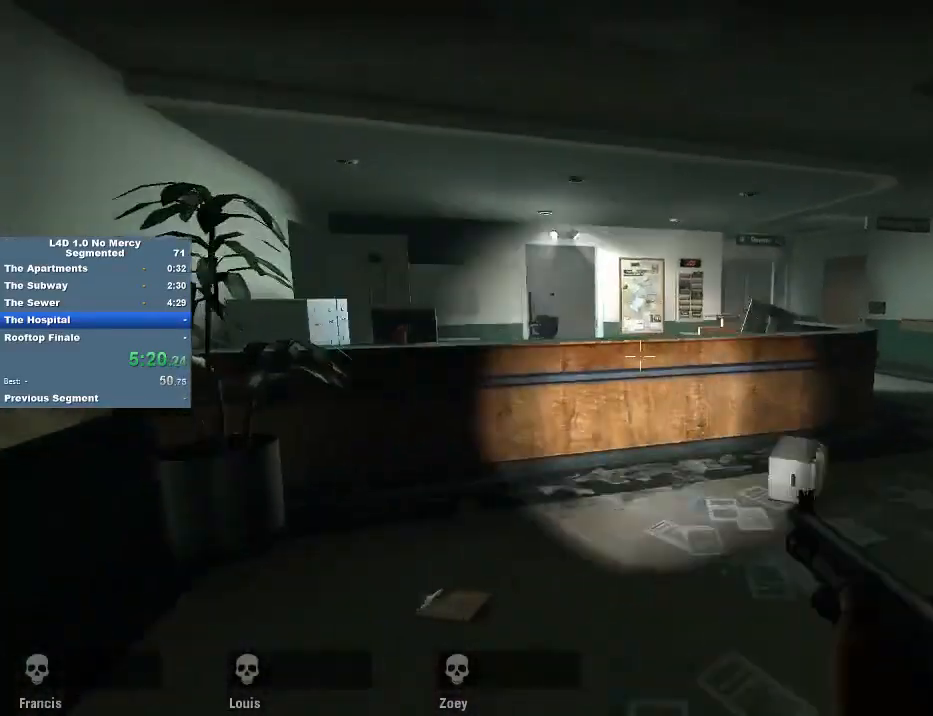
{"keys": ["d"], "mouse": [], "events": [[17, "d", "down"], [117, "mouse_wheel", "down"], [183, "w", "up"], [250, "mouse_wheel", "up"]]}
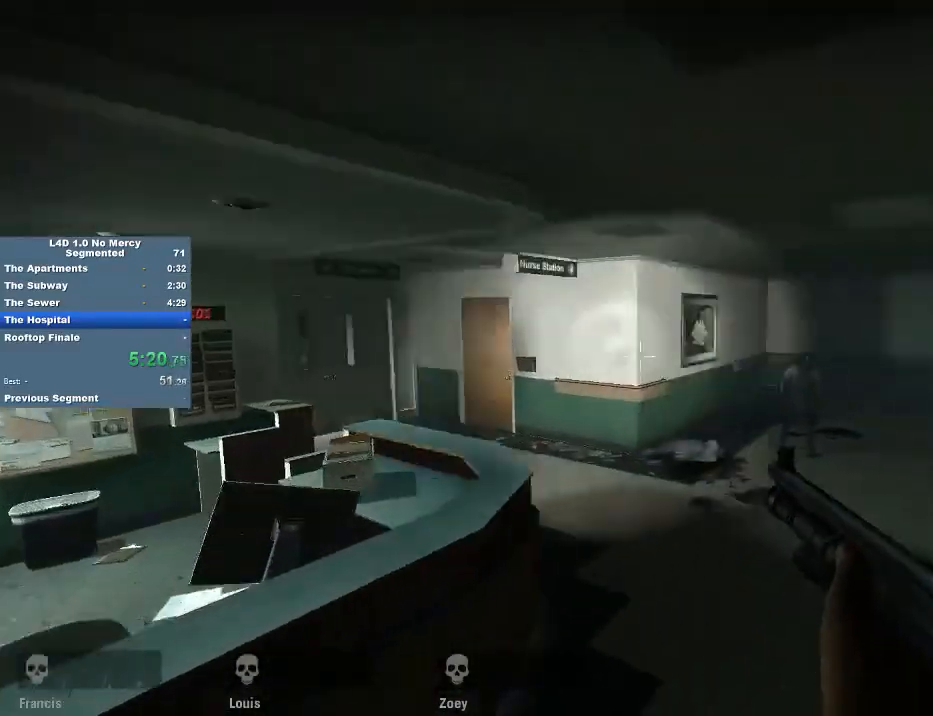
{"keys": ["a"], "mouse": [], "events": [[183, "a", "down"], [183, "mouse_wheel", "down"], [217, "d", "up"], [283, "mouse_wheel", "up"]]}
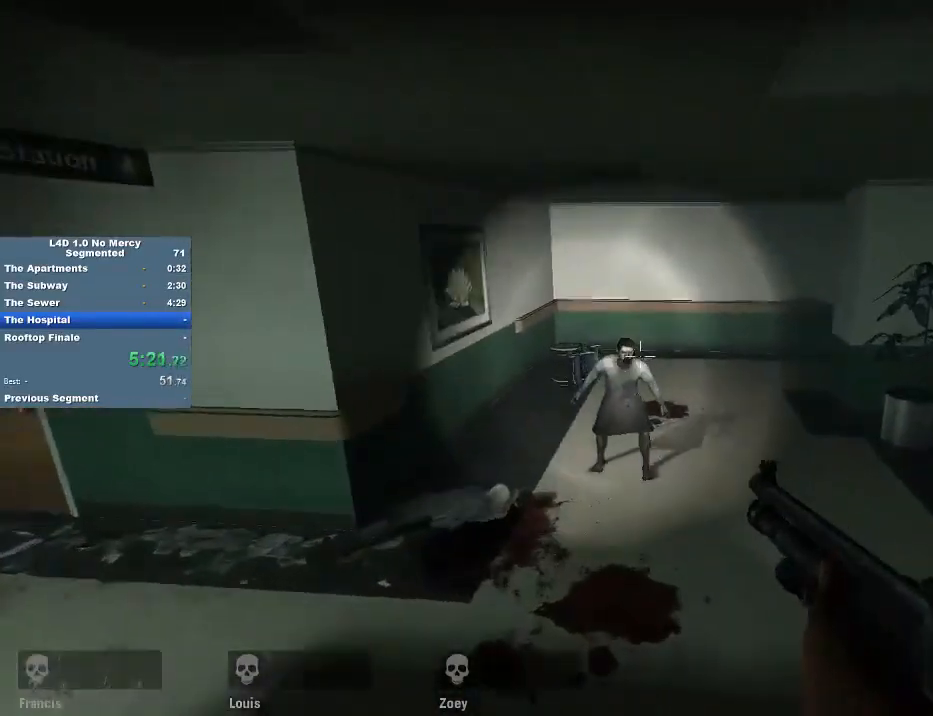
{"keys": ["w"], "mouse": [], "events": [[50, "mouse_left", "down"], [117, "mouse_left", "up"], [250, "w", "down"], [350, "a", "up"], [350, "r", "down"], [483, "r", "up"]]}
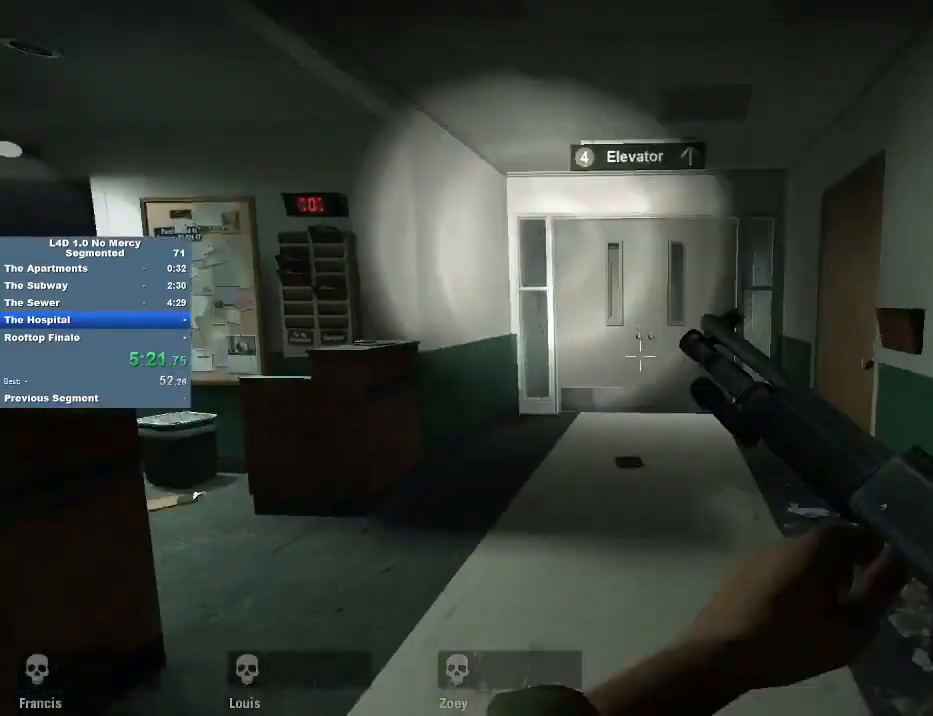
{"keys": ["w"], "mouse": [], "events": [[350, "a", "down"], [417, "a", "up"]]}
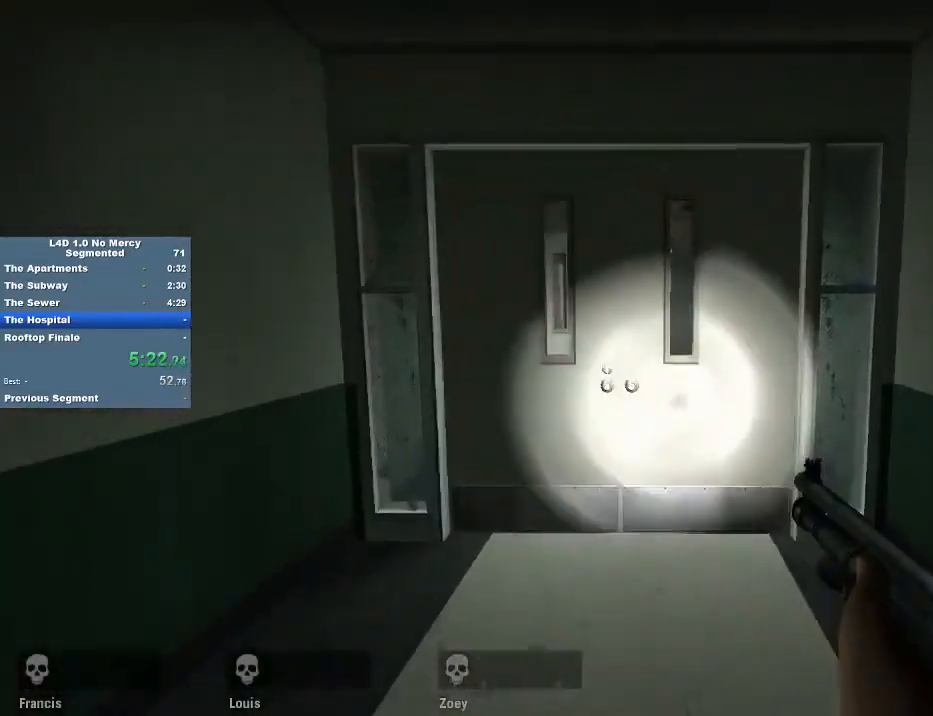
{"keys": ["a", "w"], "mouse": [], "events": [[50, "e", "down"], [150, "e", "up"], [183, "w", "up"], [317, "w", "down"], [483, "a", "down"]]}
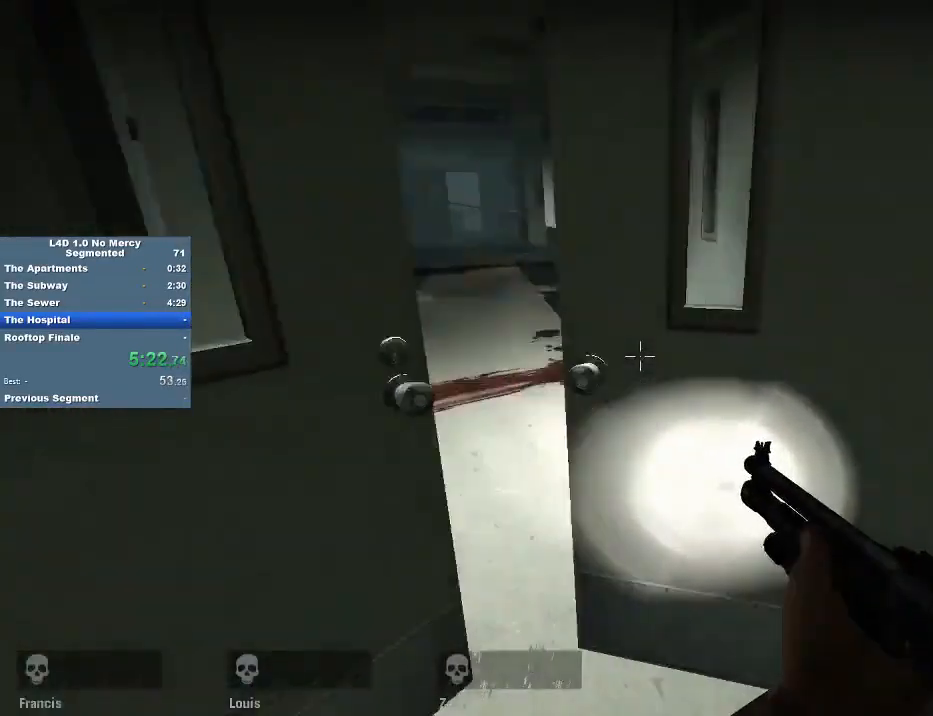
{"keys": ["a", "w"], "mouse": [], "events": [[50, "w", "up"], [150, "e", "down"], [250, "e", "up"], [250, "w", "down"]]}
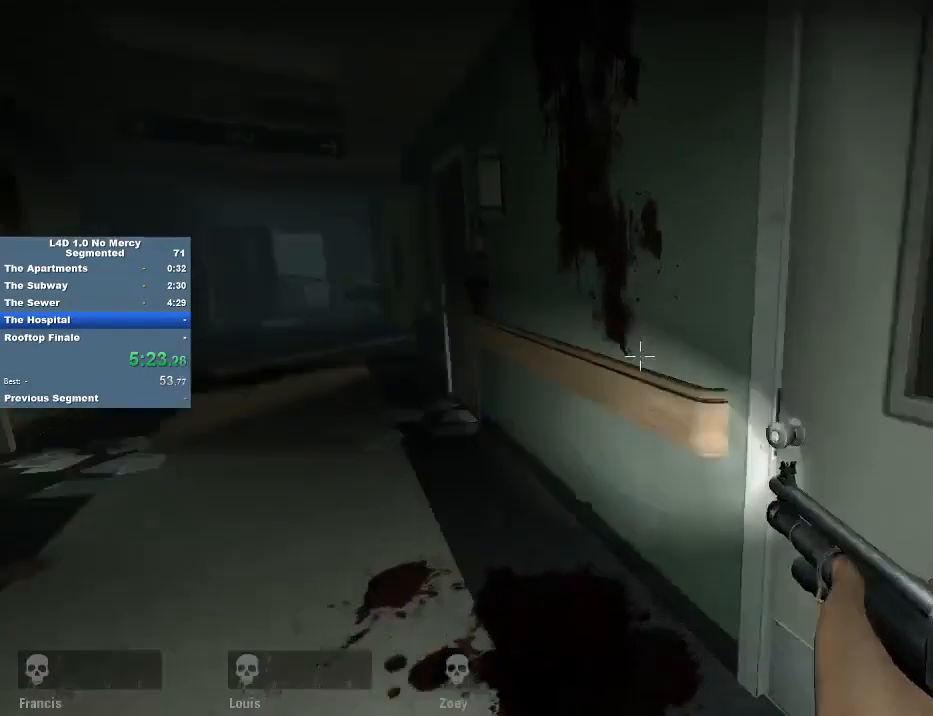
{"keys": ["w"], "mouse": [], "events": [[117, "a", "up"], [317, "a", "down"], [450, "a", "up"]]}
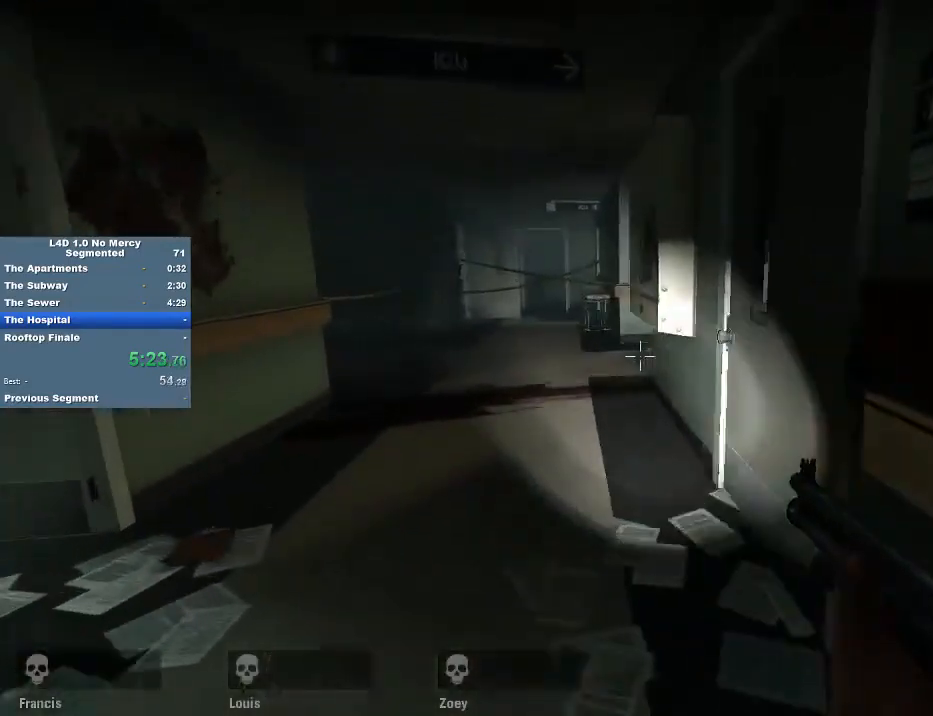
{"keys": ["w"], "mouse": [], "events": [[83, "a", "down"], [250, "a", "up"]]}
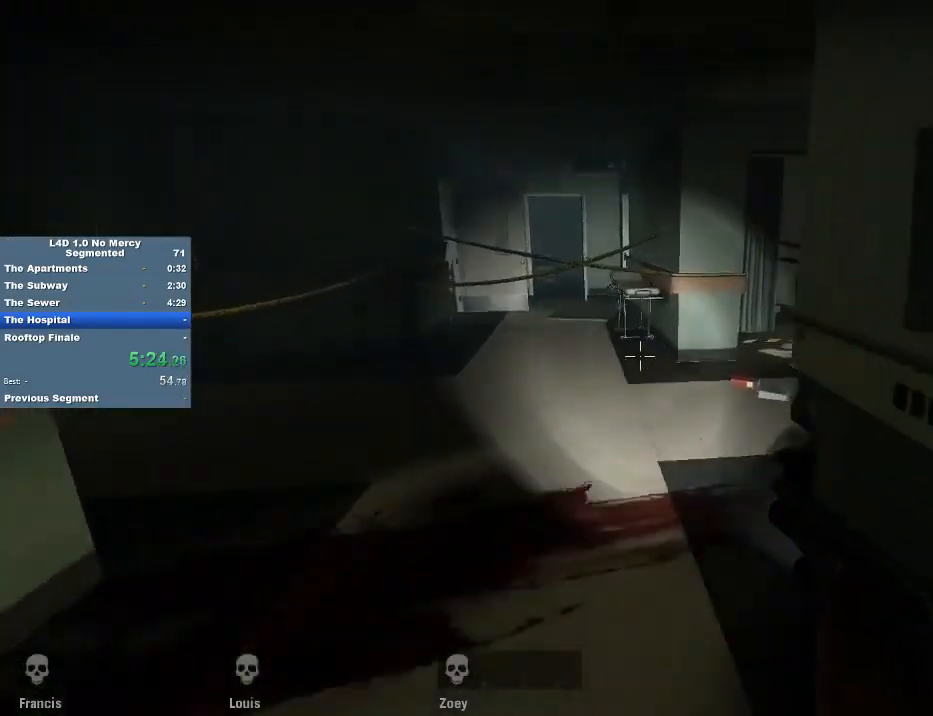
{"keys": ["w"], "mouse": [], "events": []}
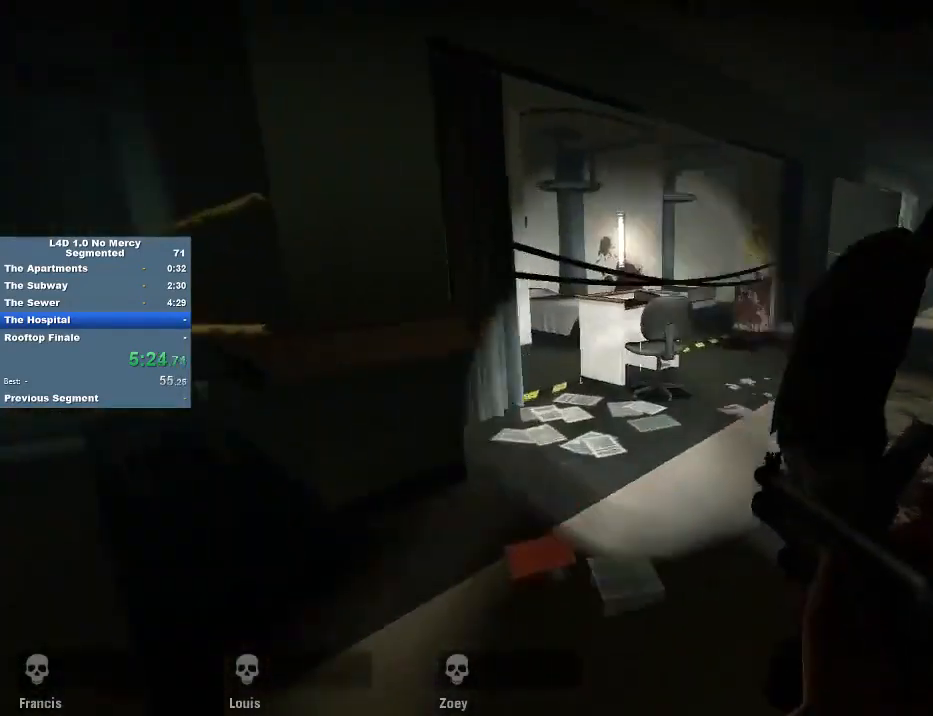
{"keys": ["a", "w"], "mouse": [], "events": [[117, "a", "down"], [117, "mouse_left", "down"], [183, "w", "up"], [217, "mouse_left", "up"], [317, "w", "down"]]}
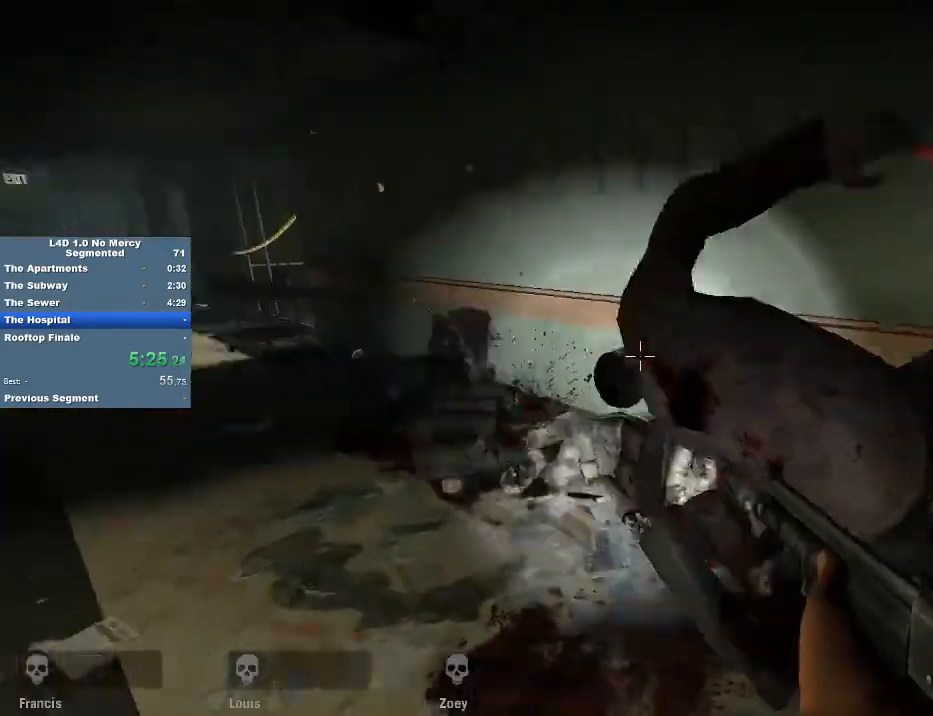
{"keys": ["w"], "mouse": [], "events": [[83, "a", "up"], [150, "r", "down"], [250, "r", "up"]]}
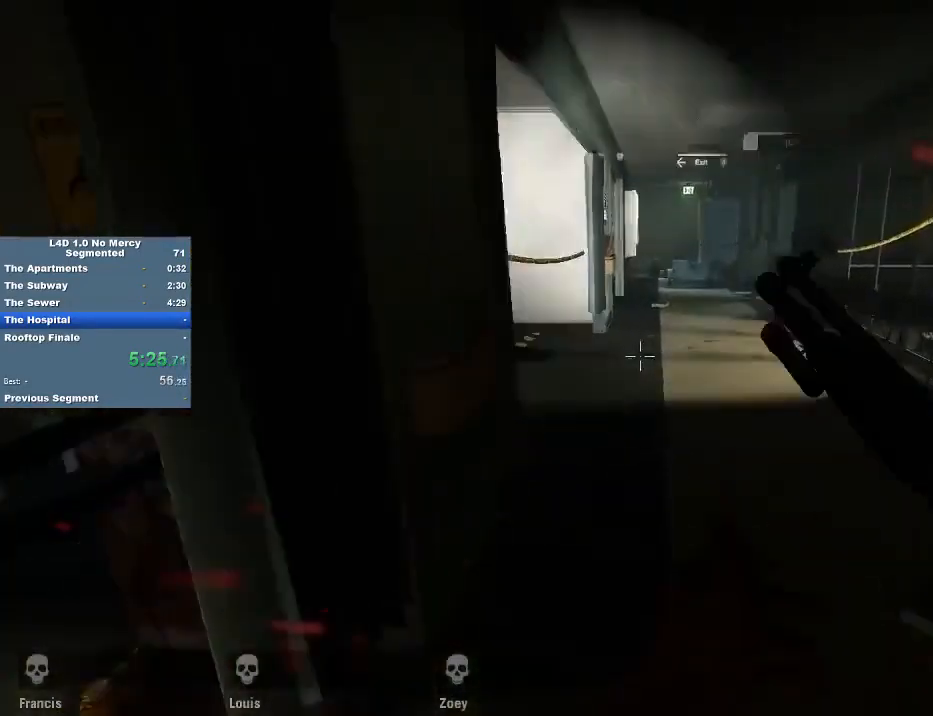
{"keys": ["w"], "mouse": [], "events": [[250, "d", "down"], [283, "d", "up"]]}
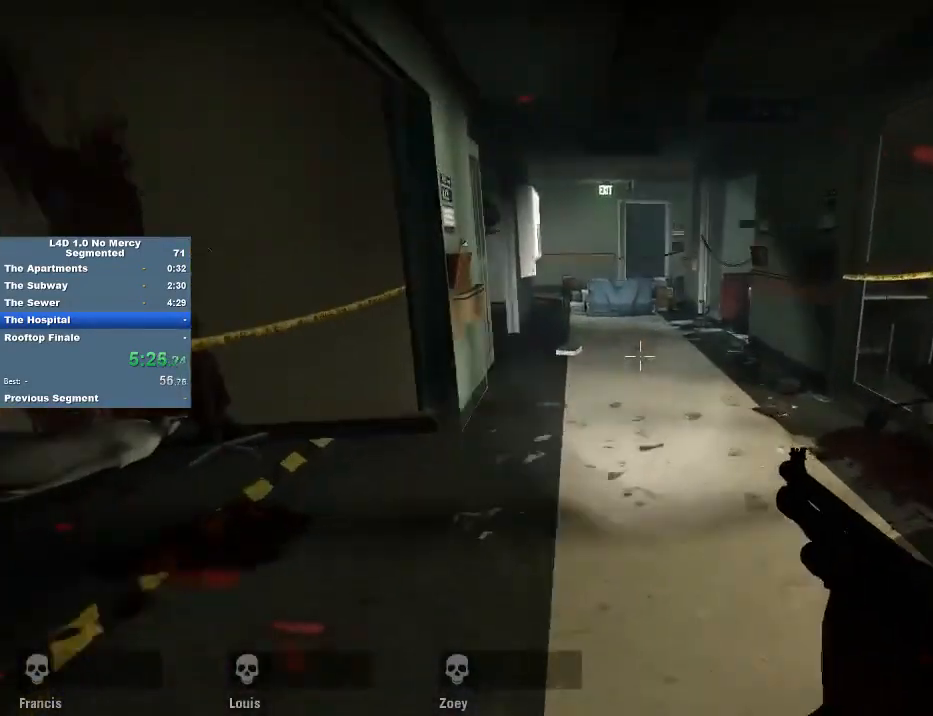
{"keys": ["w"], "mouse": [], "events": [[417, "a", "down"], [450, "a", "up"]]}
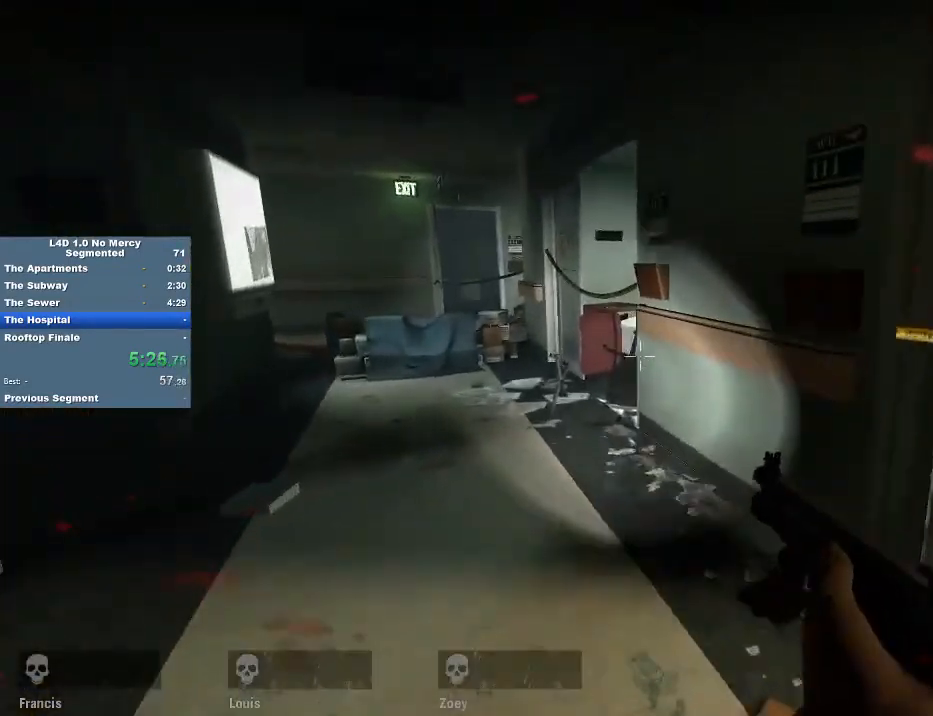
{"keys": ["a"], "mouse": [], "events": [[83, "a", "down"], [150, "mouse_wheel", "down"], [183, "w", "up"], [283, "mouse_wheel", "up"]]}
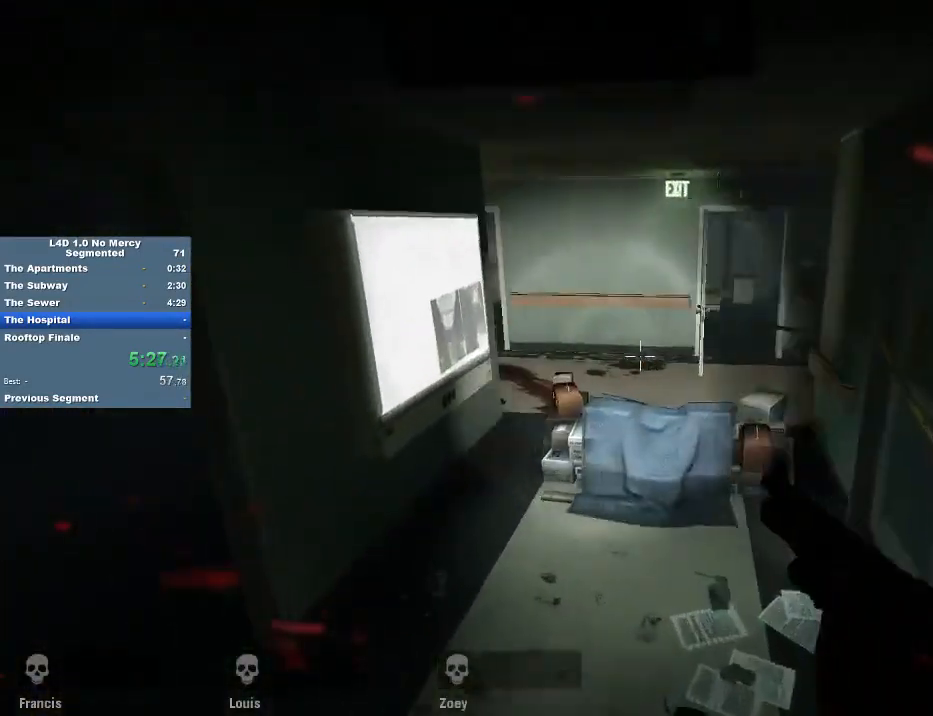
{"keys": ["a"], "mouse": [], "events": [[17, "w", "down"], [50, "a", "up"], [383, "a", "down"], [383, "mouse_wheel", "down"], [483, "mouse_wheel", "up"], [483, "w", "up"]]}
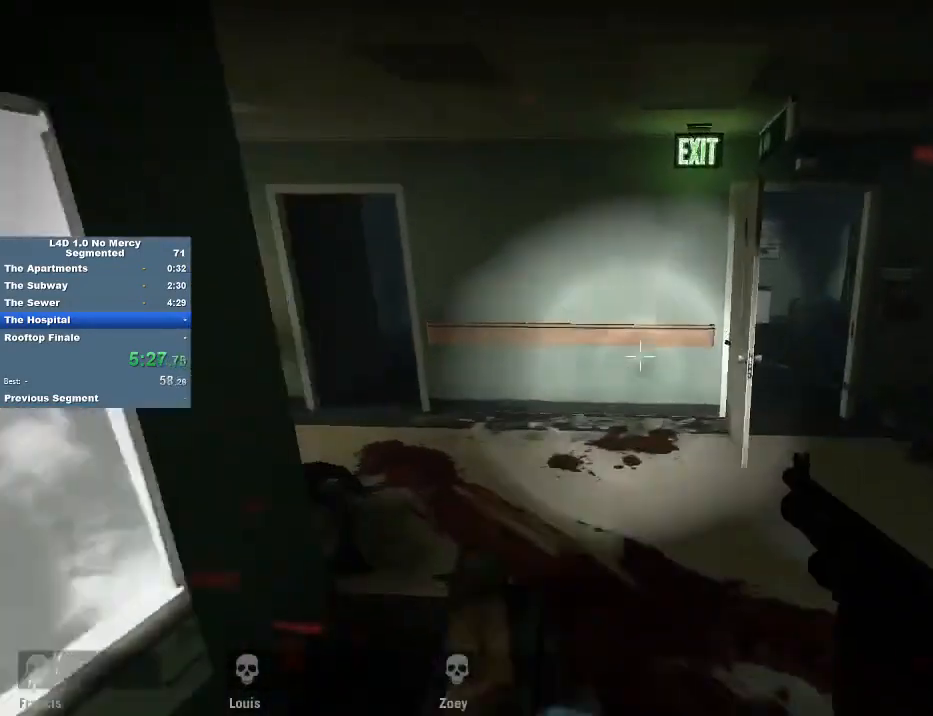
{"keys": ["w"], "mouse": [], "events": [[217, "w", "down"], [317, "a", "up"]]}
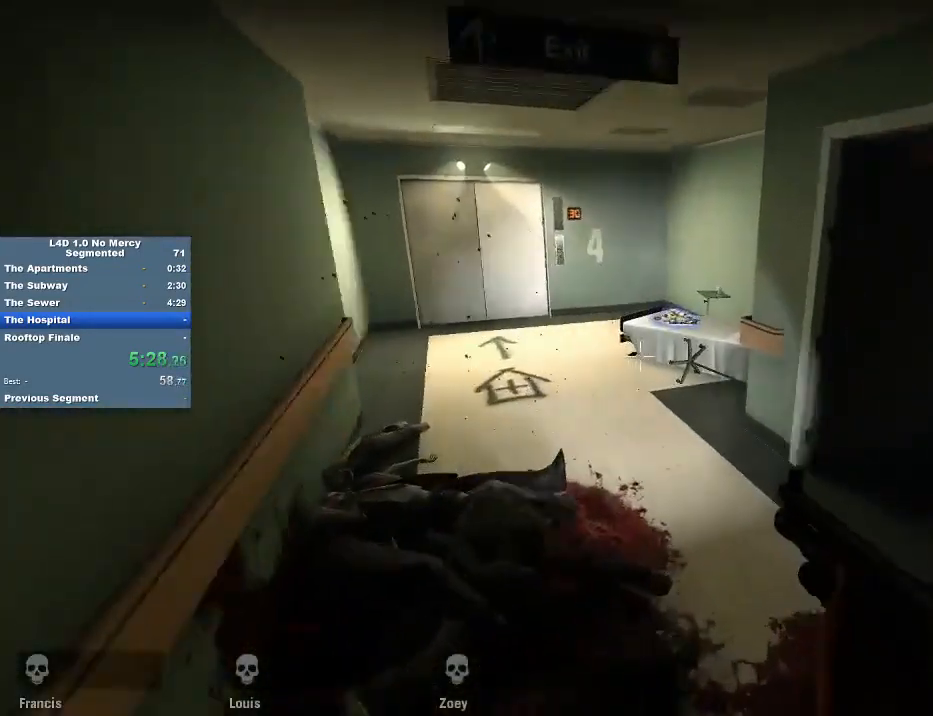
{"keys": ["w"], "mouse": [], "events": [[83, "a", "down"], [283, "a", "up"]]}
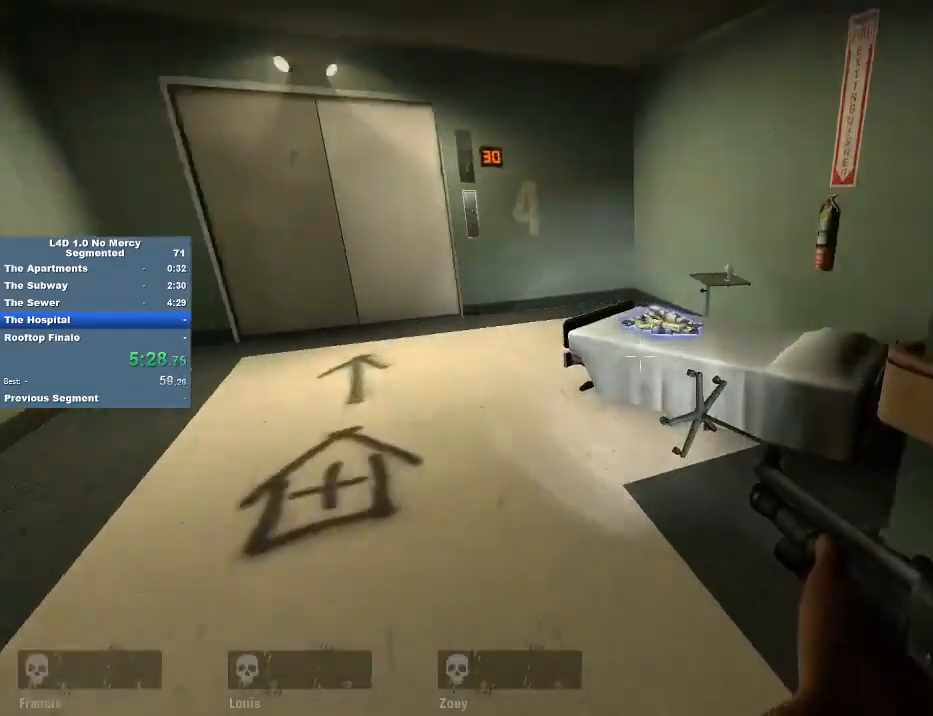
{"keys": ["a", "w"], "mouse": [], "events": [[150, "a", "down"], [250, "e", "down"], [250, "w", "up"], [383, "e", "up"], [383, "w", "down"]]}
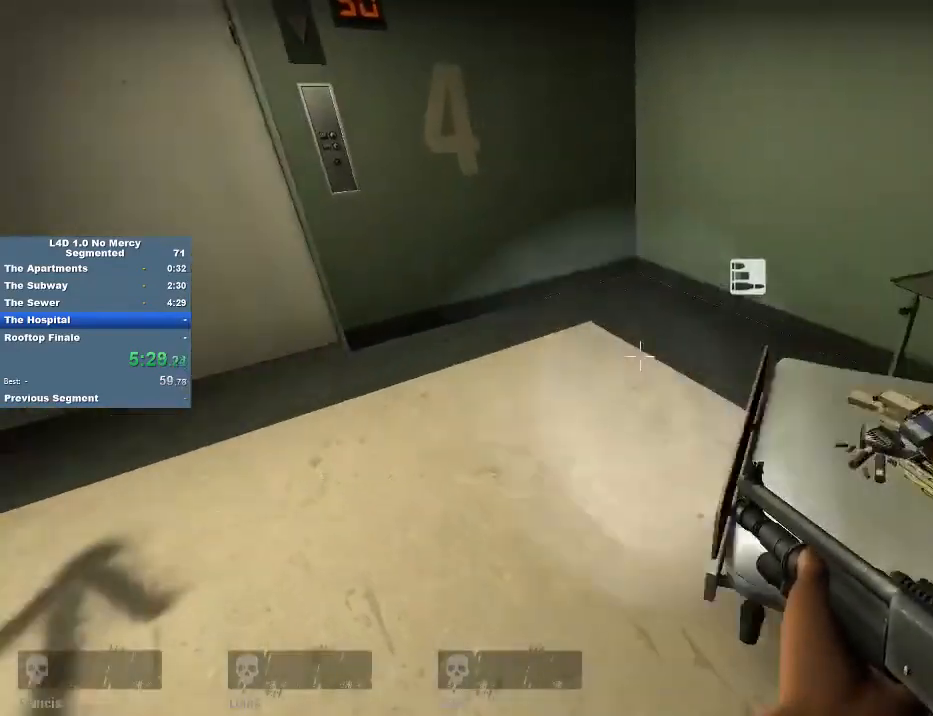
{"keys": ["d"], "mouse": [], "events": [[83, "a", "up"], [350, "e", "down"], [417, "e", "up"], [450, "w", "up"], [483, "d", "down"]]}
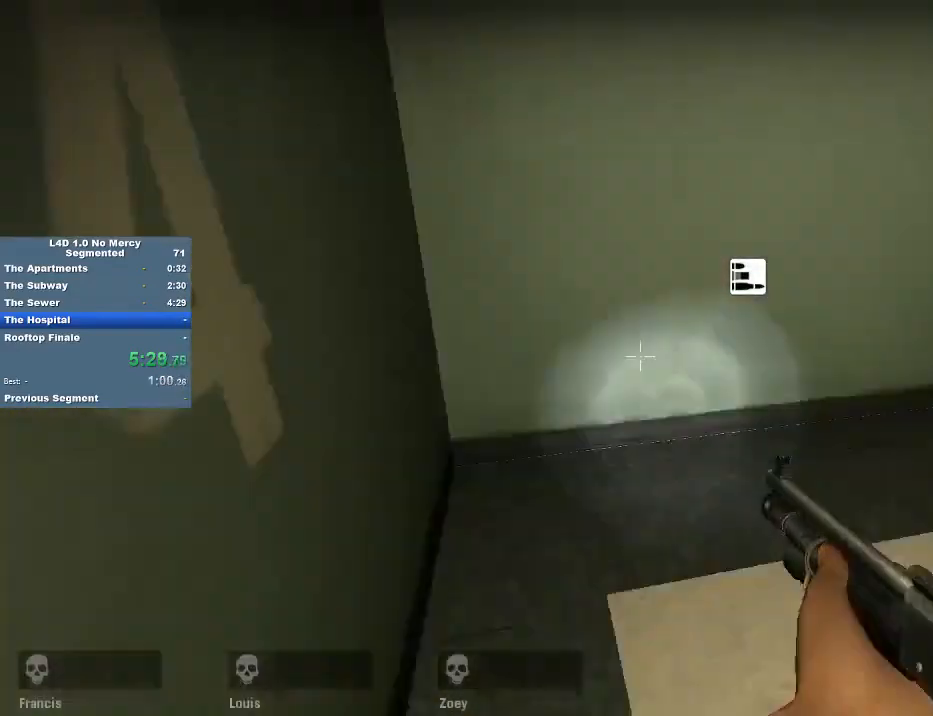
{"keys": ["d", "e"], "mouse": [], "events": [[50, "w", "down"], [183, "d", "up"], [283, "d", "down"], [317, "w", "up"], [417, "e", "down"]]}
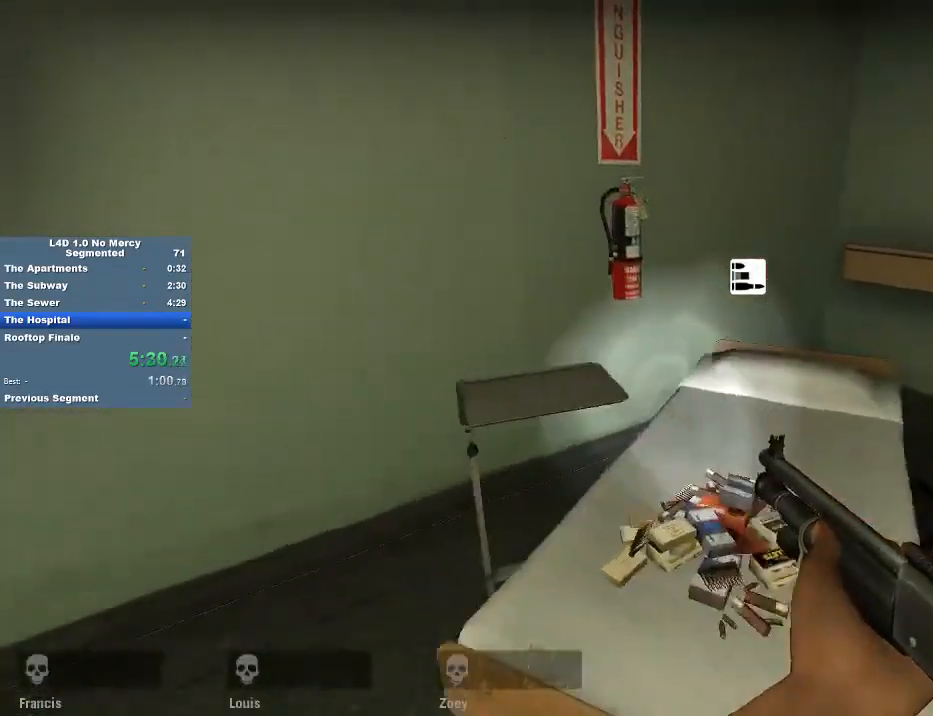
{"keys": ["w"], "mouse": [], "events": [[17, "e", "up"], [117, "w", "down"], [283, "d", "up"]]}
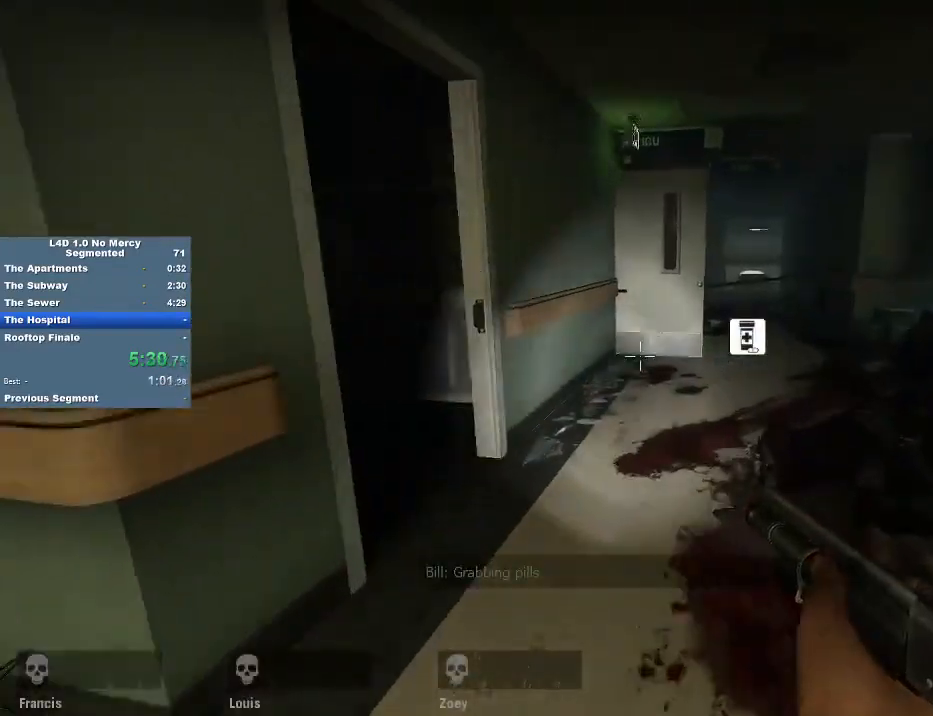
{"keys": ["w"], "mouse": [], "events": [[183, "d", "down"], [250, "d", "up"]]}